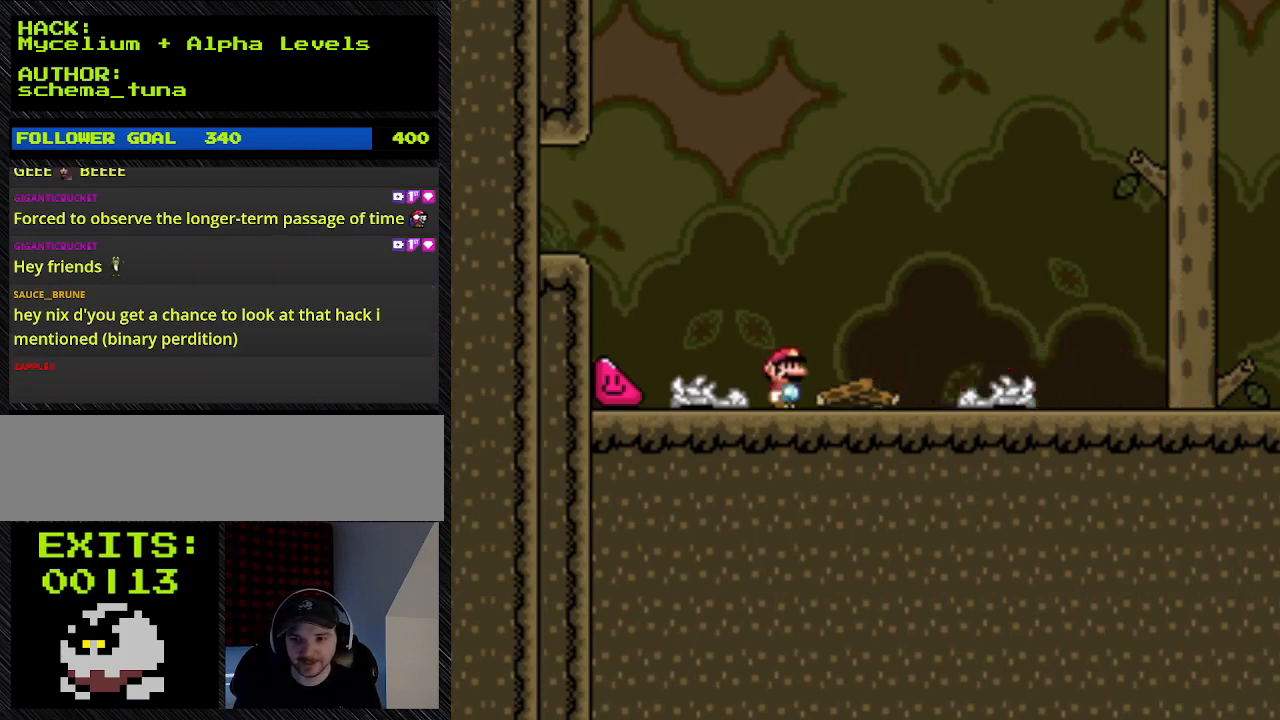
Gameplay with a controller (Nintendo layout); each line is a JSON object with the inputs held at the frame after it. "events" lists button and stick changes between this image and that frame as [ms after this image, input, new state], when the widget could be followed in between. Not read: L3 R3.
{"buttons": [], "events": []}
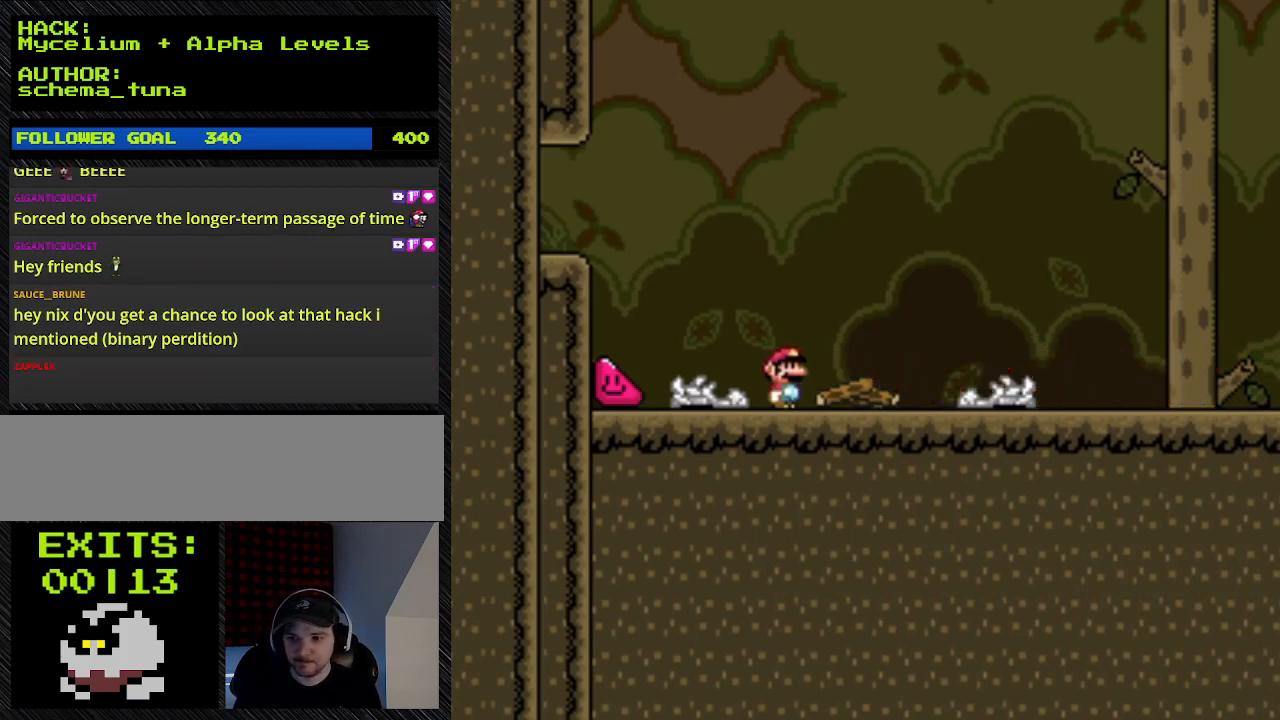
{"buttons": [], "events": []}
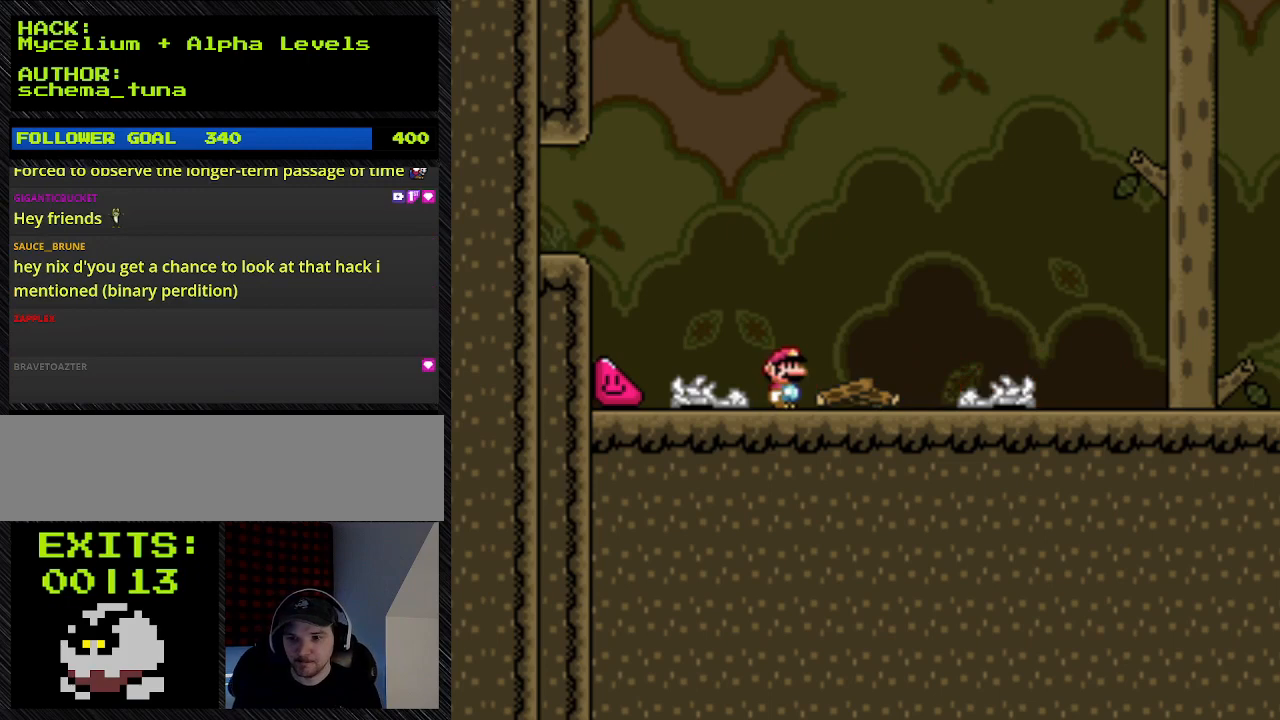
{"buttons": ["Y"], "events": [[267, "Y", "down"]]}
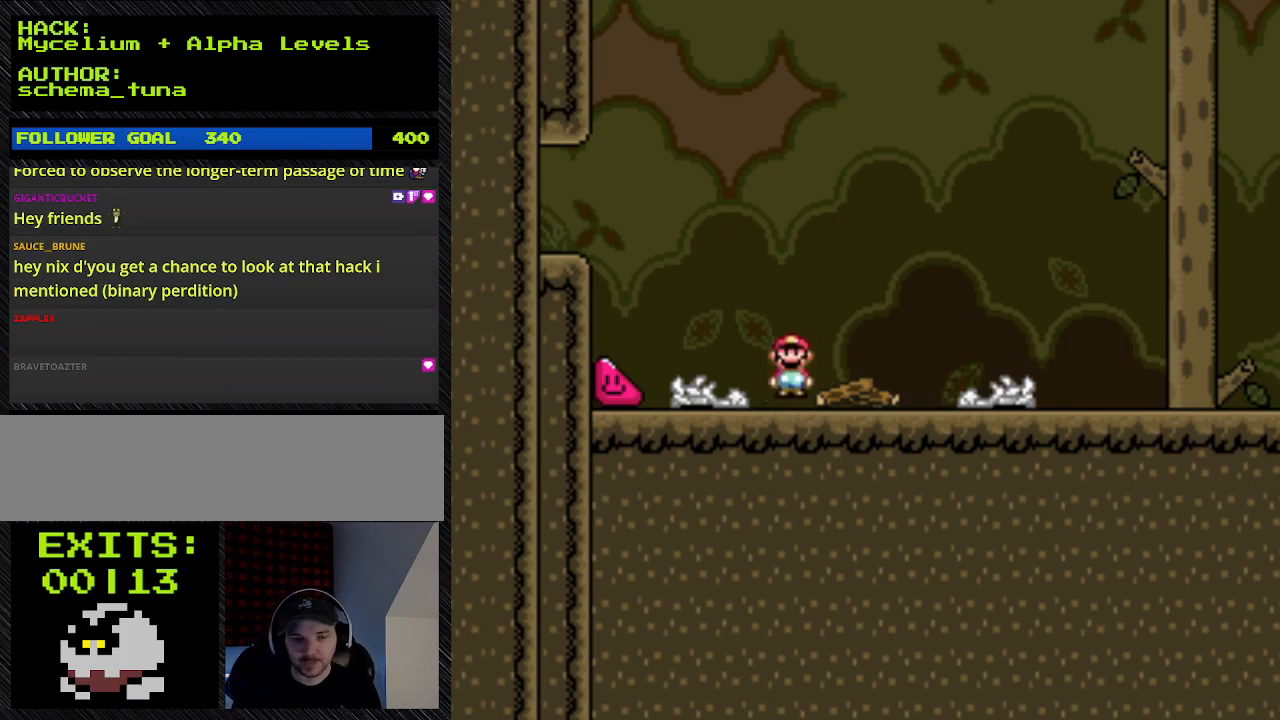
{"buttons": ["Y"], "events": []}
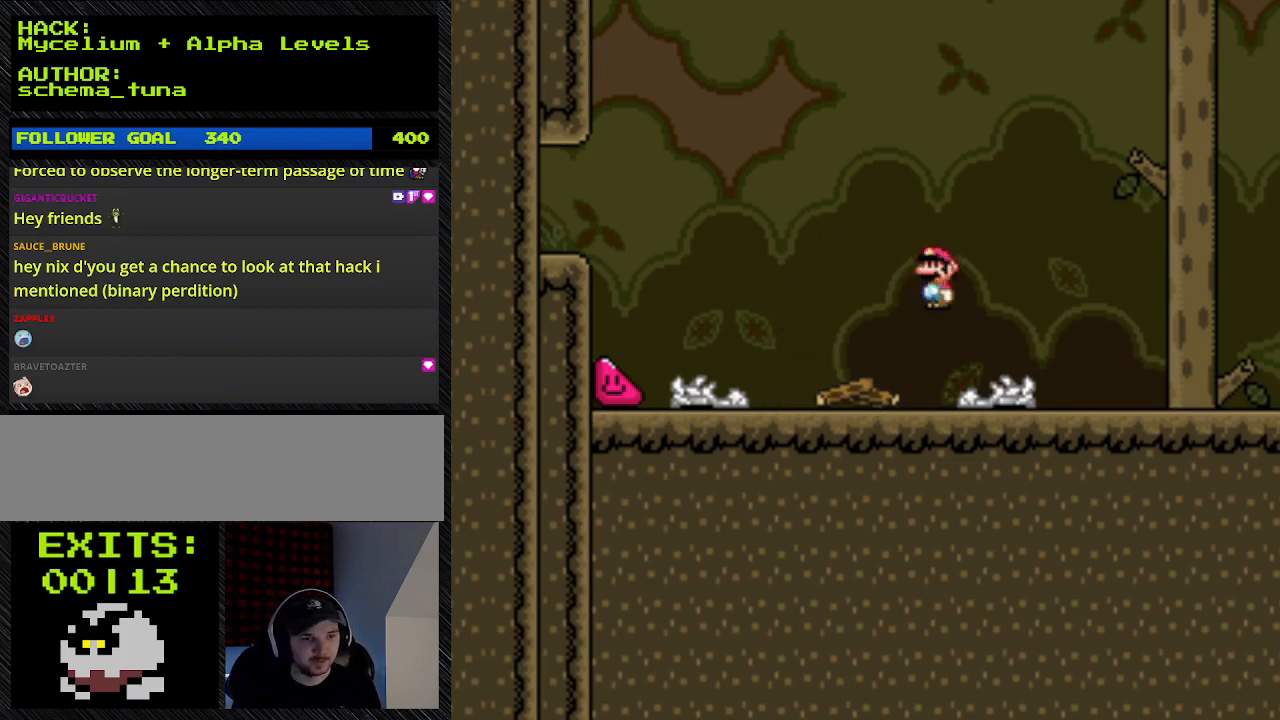
{"buttons": ["Y"], "events": [[33, "A", "down"], [33, "DPAD_RIGHT", "down"], [467, "A", "up"], [467, "DPAD_RIGHT", "up"]]}
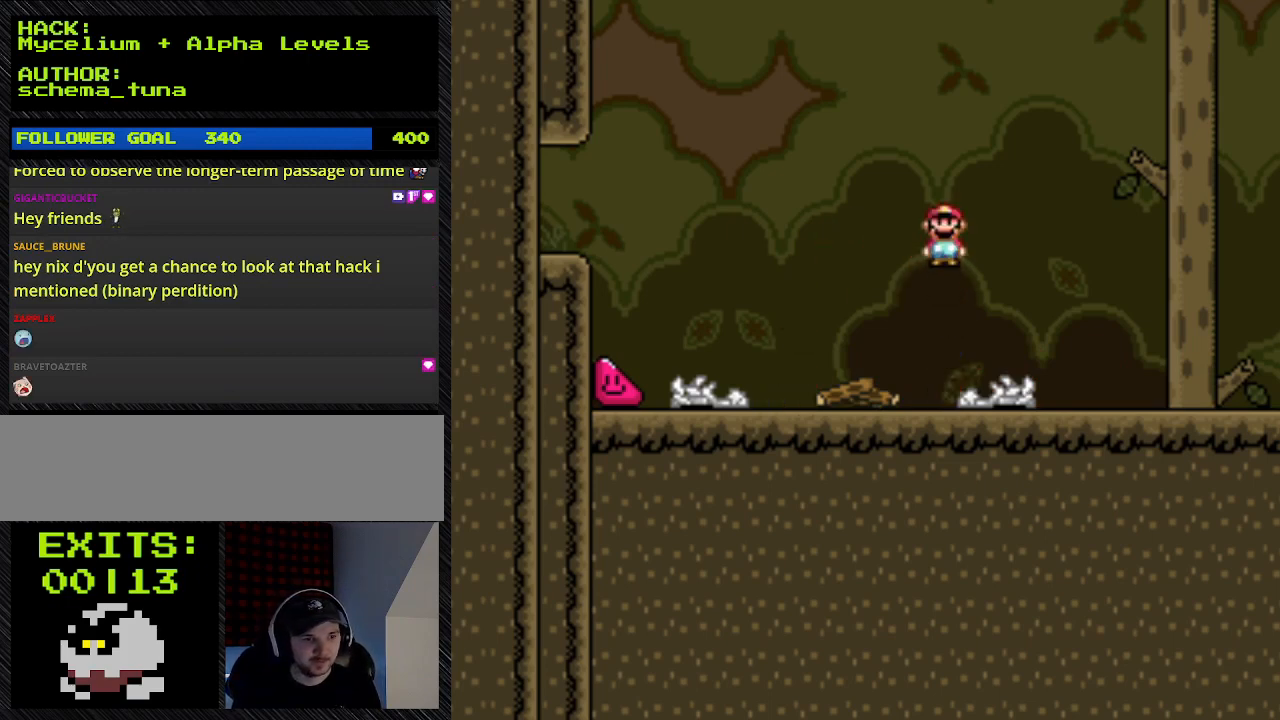
{"buttons": ["Y"], "events": []}
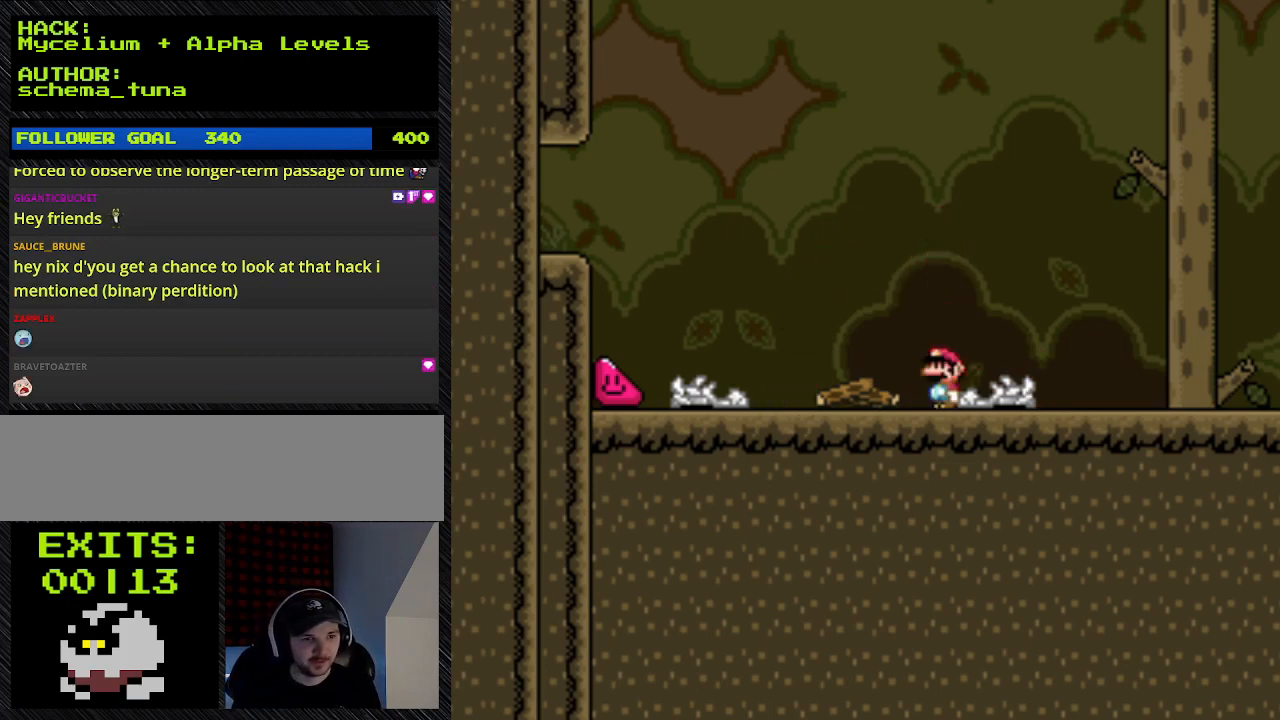
{"buttons": [], "events": [[233, "Y", "up"]]}
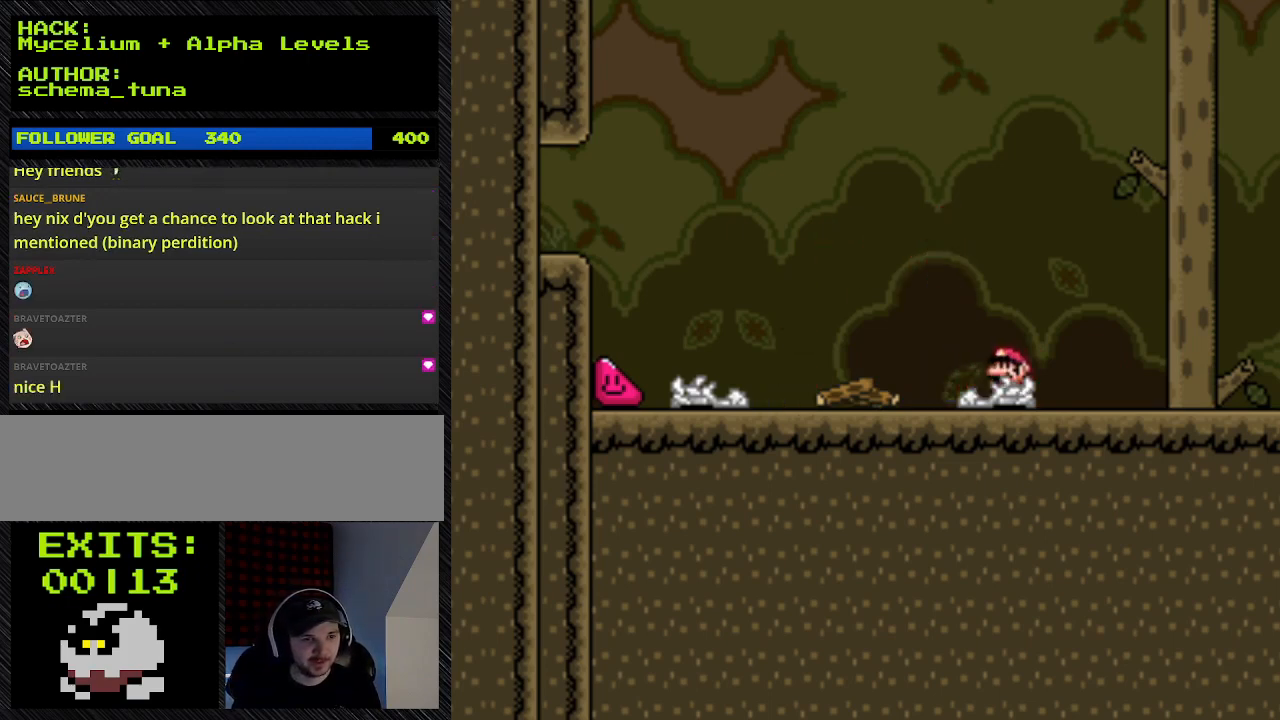
{"buttons": [], "events": []}
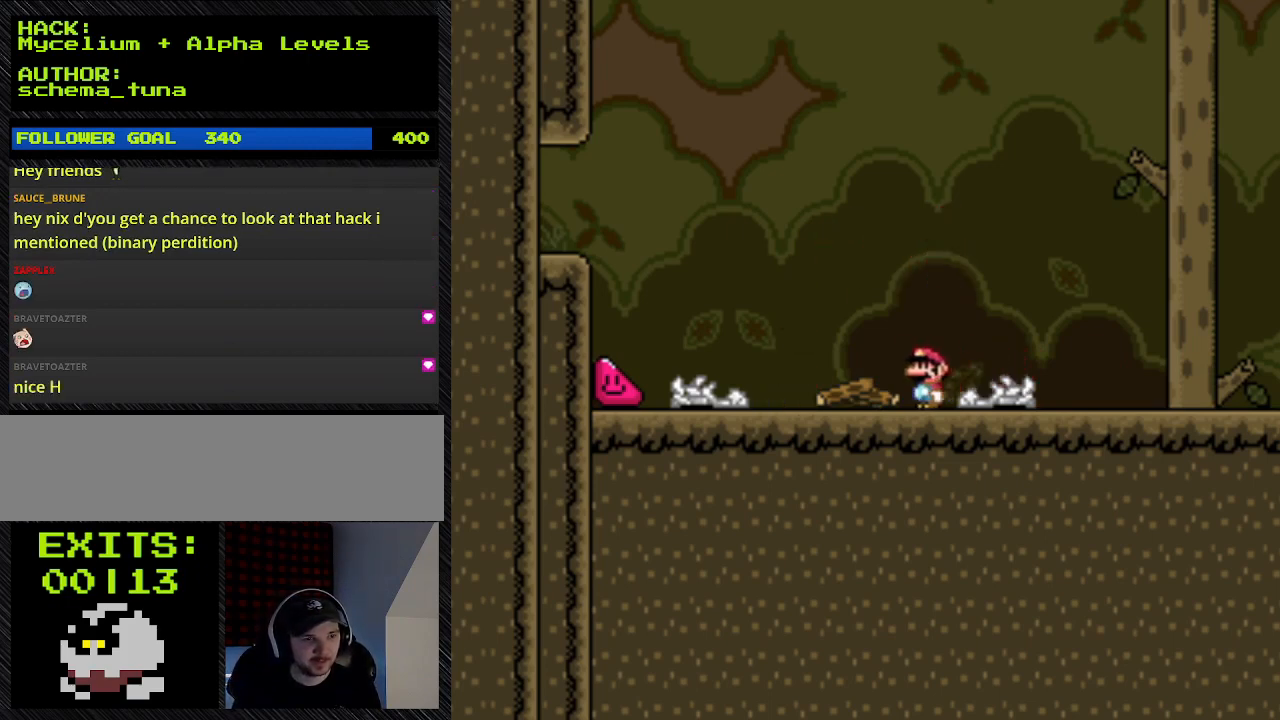
{"buttons": ["Y", "DPAD_LEFT"], "events": [[33, "DPAD_RIGHT", "down"], [33, "Y", "down"], [233, "DPAD_LEFT", "down"], [233, "DPAD_RIGHT", "up"]]}
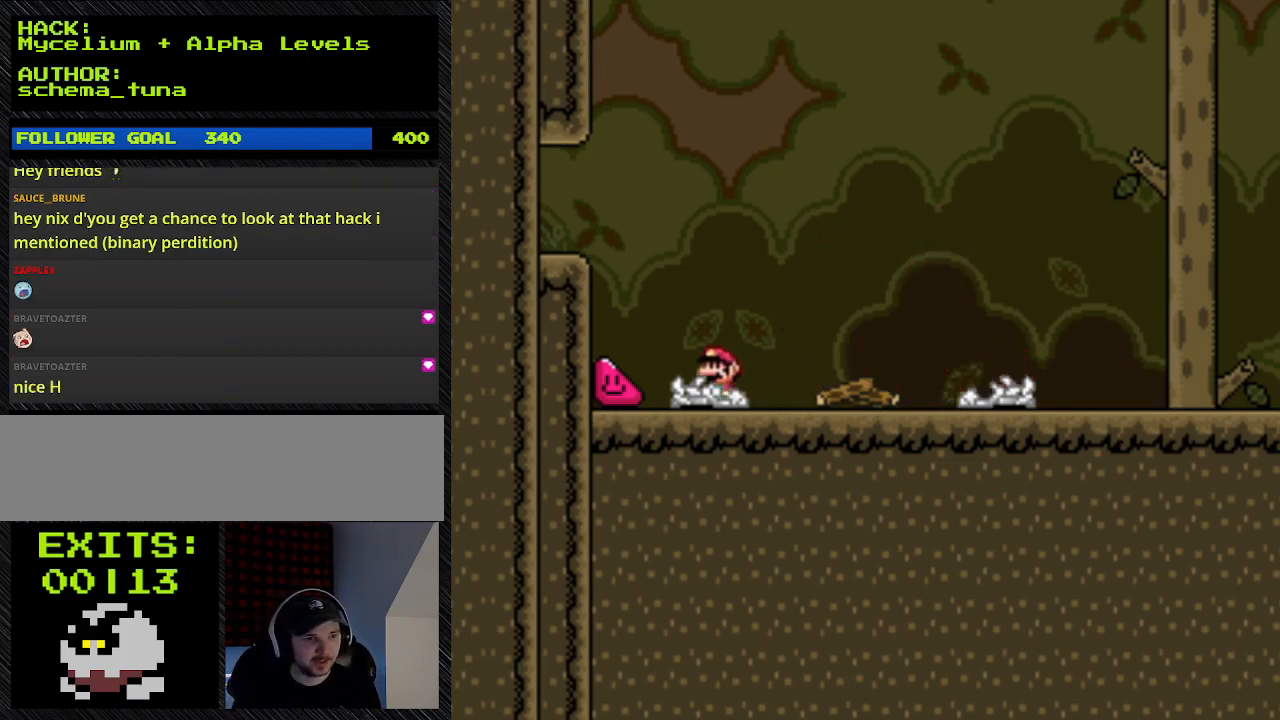
{"buttons": ["Y", "DPAD_LEFT"], "events": []}
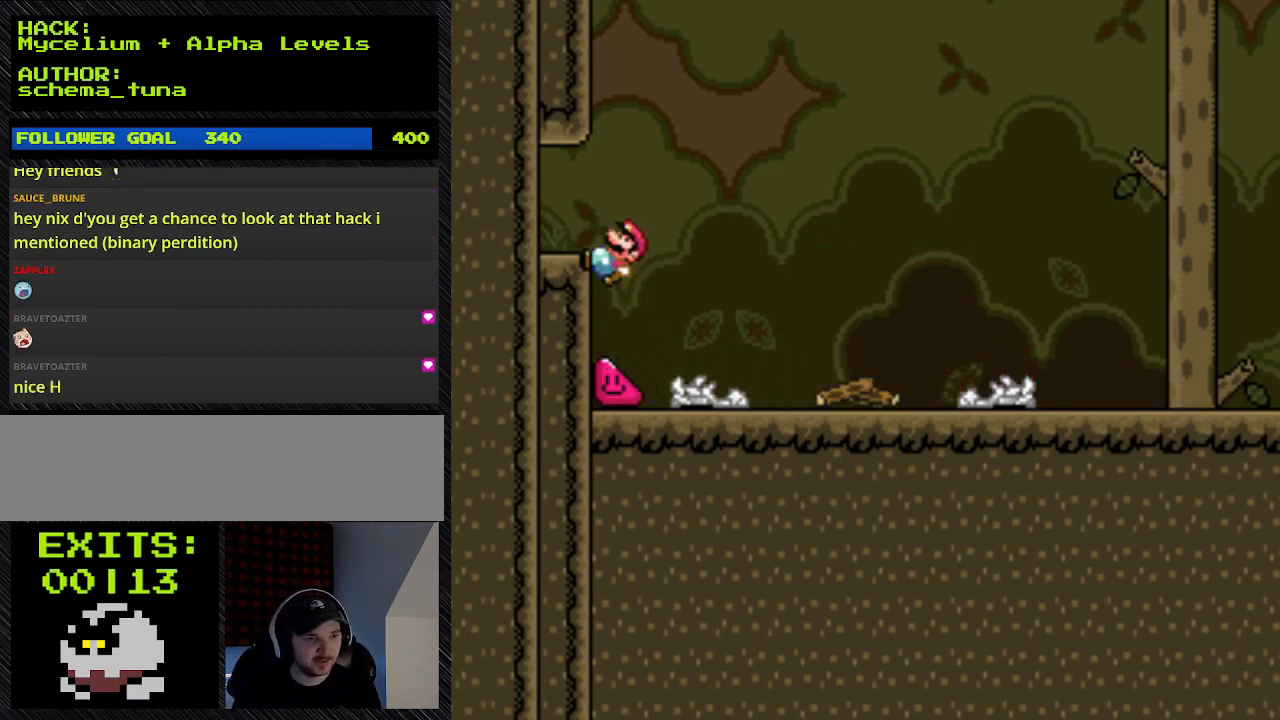
{"buttons": ["Y", "DPAD_LEFT"], "events": []}
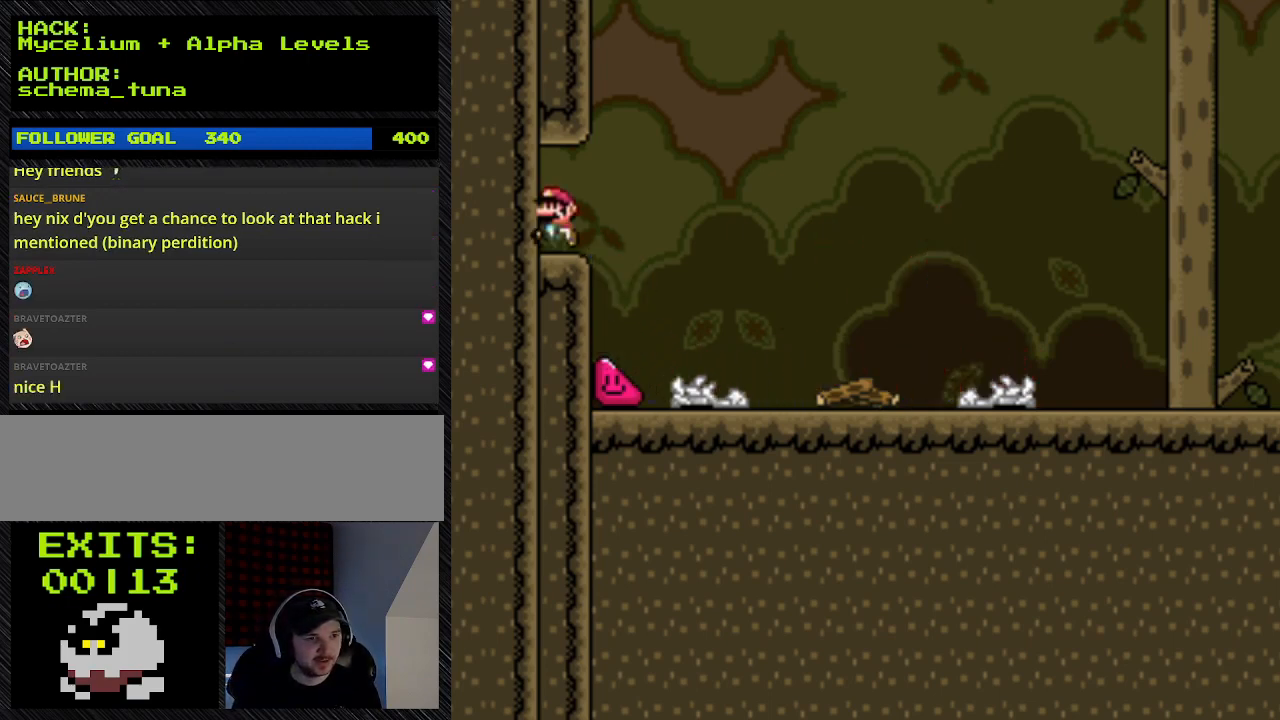
{"buttons": ["Y", "DPAD_LEFT"], "events": []}
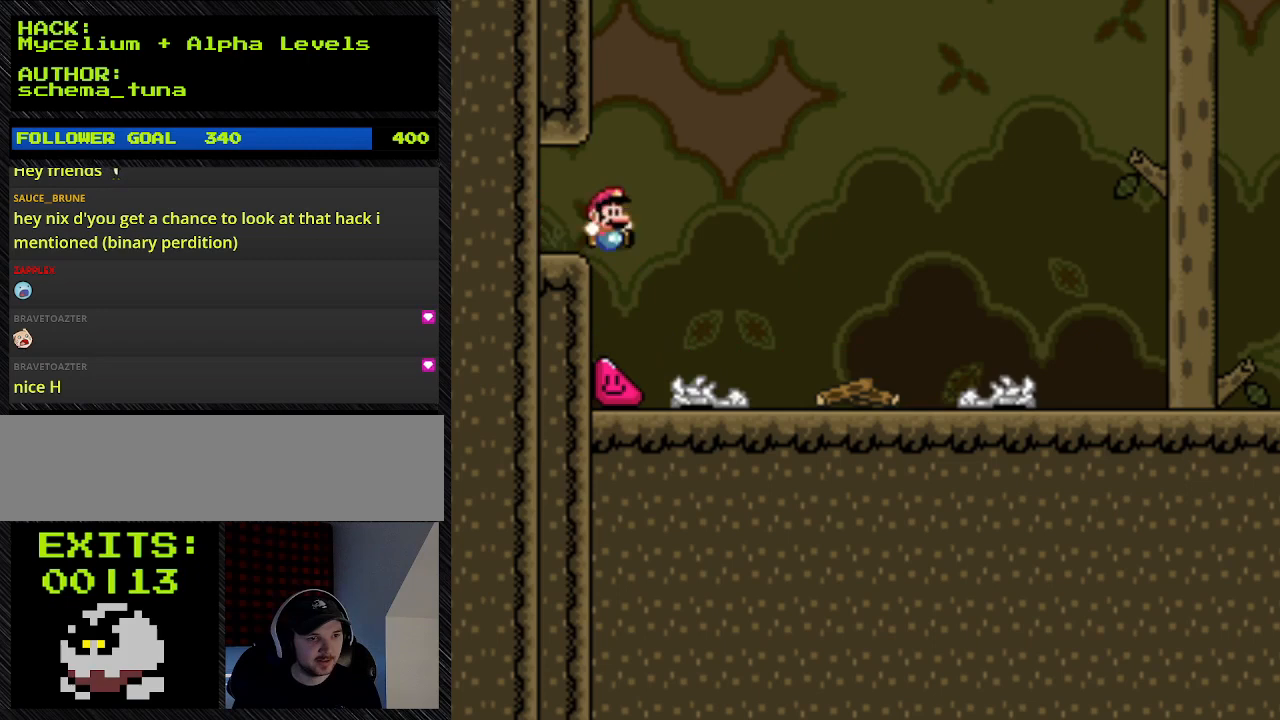
{"buttons": ["Y", "DPAD_RIGHT"], "events": [[200, "DPAD_LEFT", "up"], [200, "DPAD_RIGHT", "down"]]}
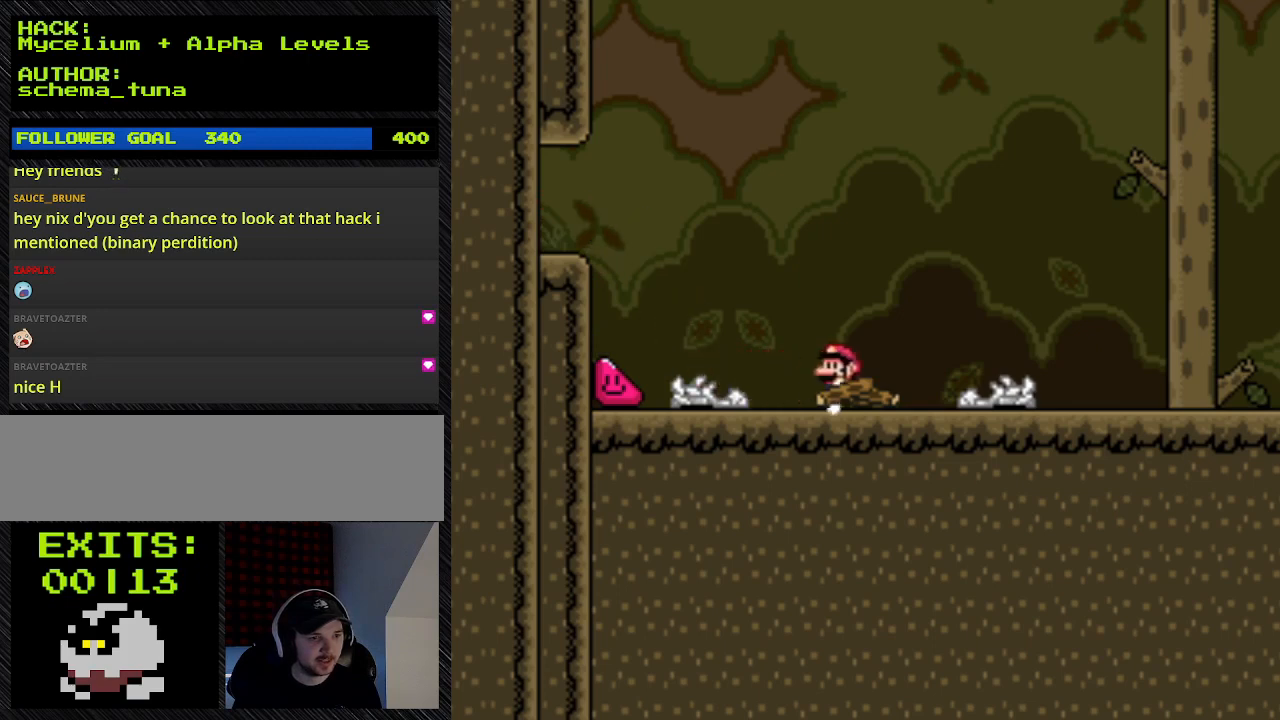
{"buttons": ["Y", "DPAD_LEFT"], "events": [[300, "DPAD_LEFT", "down"], [300, "DPAD_RIGHT", "up"]]}
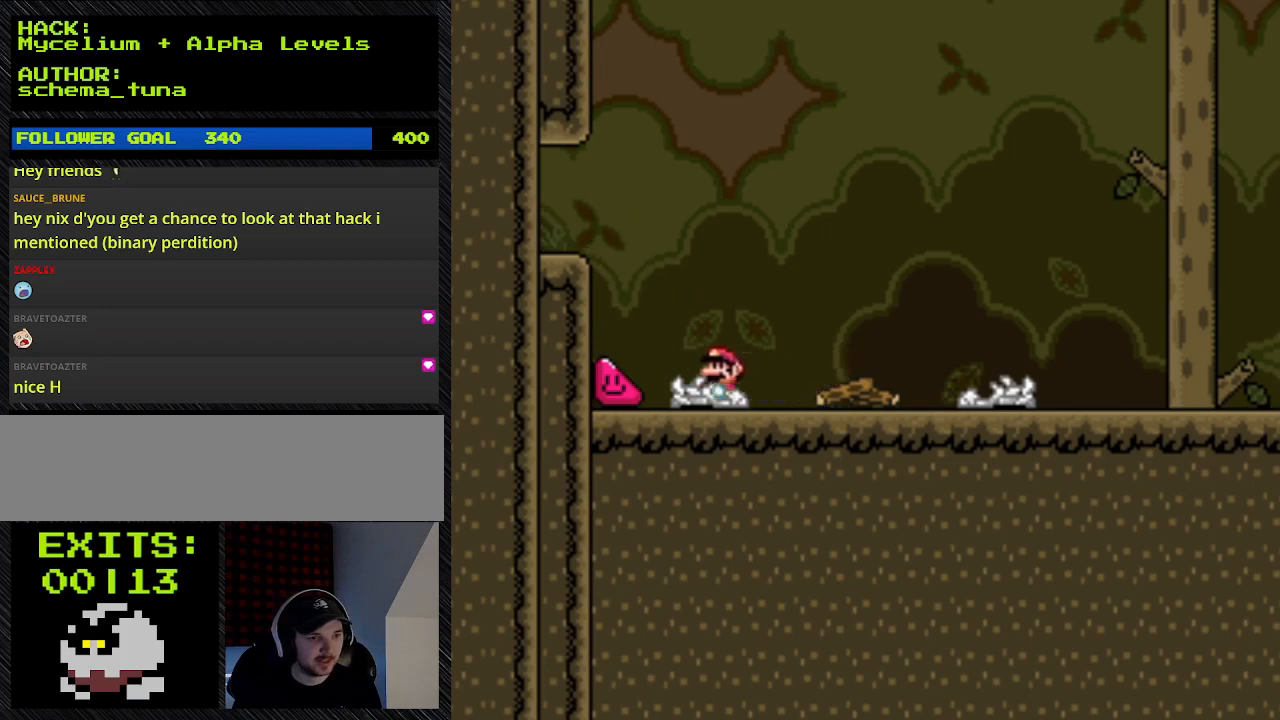
{"buttons": ["Y", "DPAD_LEFT"], "events": []}
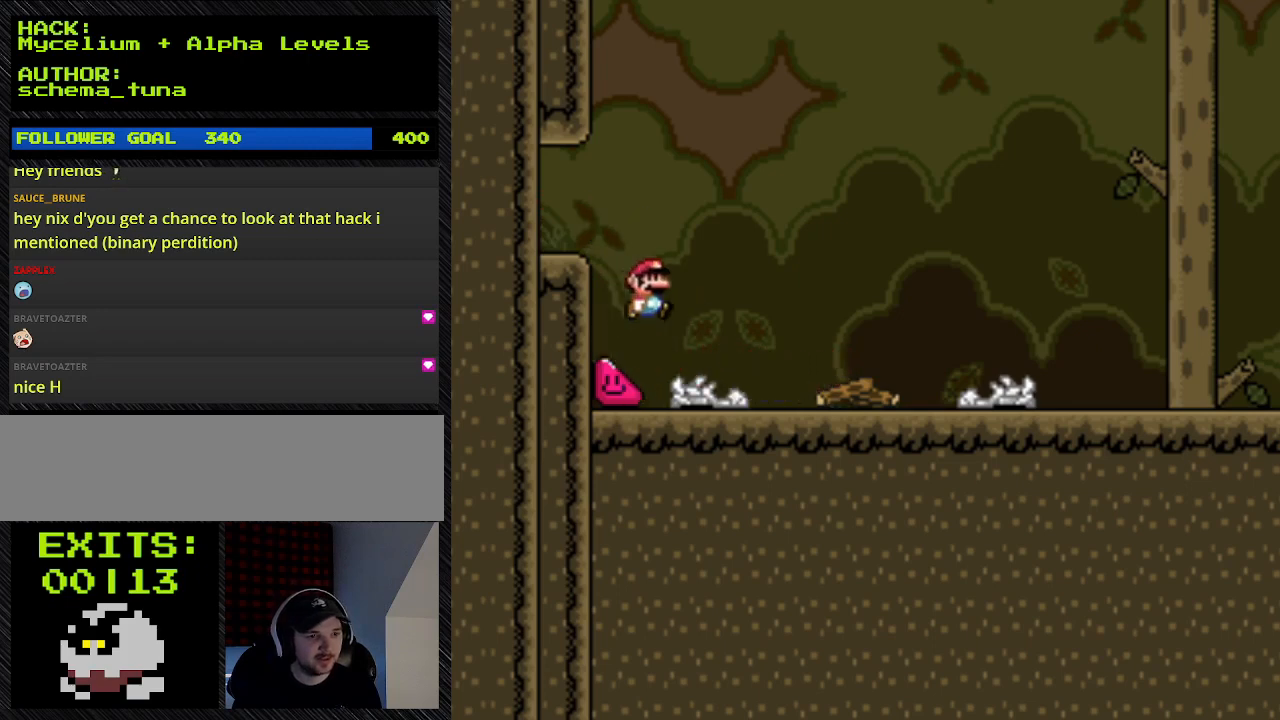
{"buttons": ["B", "Y", "DPAD_LEFT"], "events": [[100, "DPAD_LEFT", "up"], [400, "B", "down"], [400, "DPAD_LEFT", "down"]]}
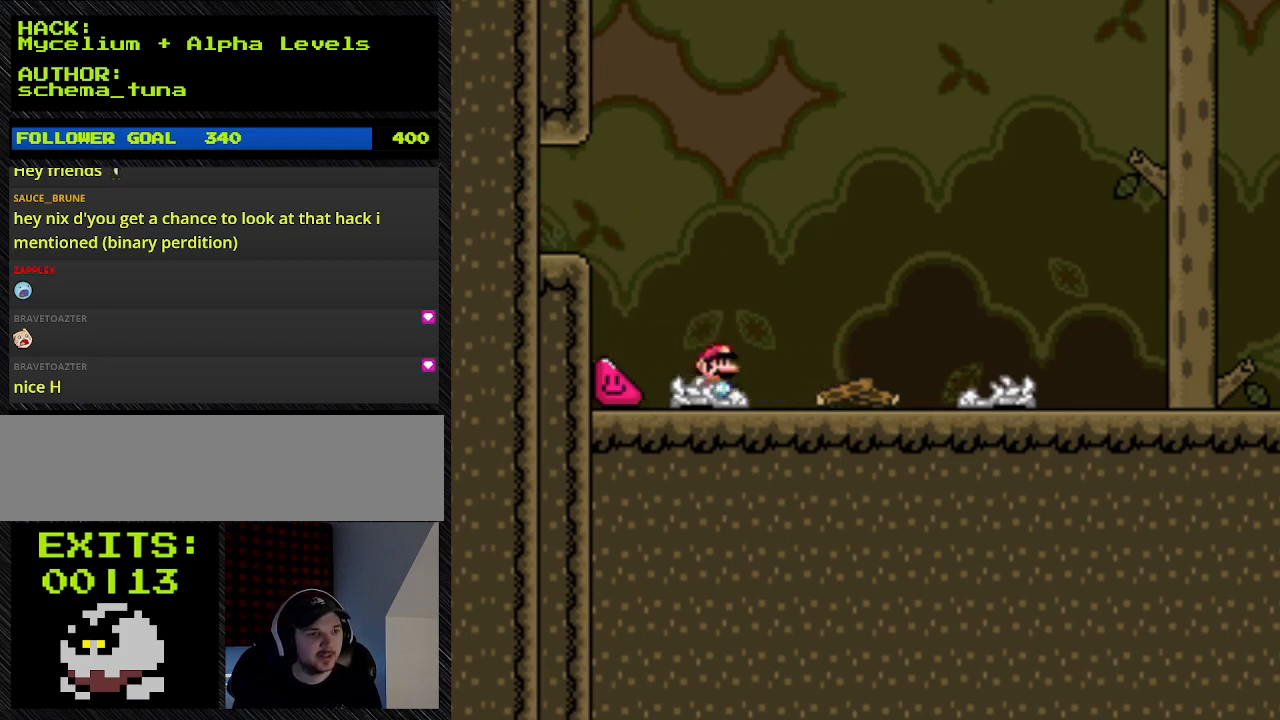
{"buttons": ["Y", "DPAD_UP", "DPAD_LEFT"], "events": [[167, "B", "up"], [167, "DPAD_LEFT", "up"], [167, "DPAD_RIGHT", "down"], [467, "DPAD_LEFT", "down"], [467, "DPAD_RIGHT", "up"], [467, "DPAD_UP", "down"]]}
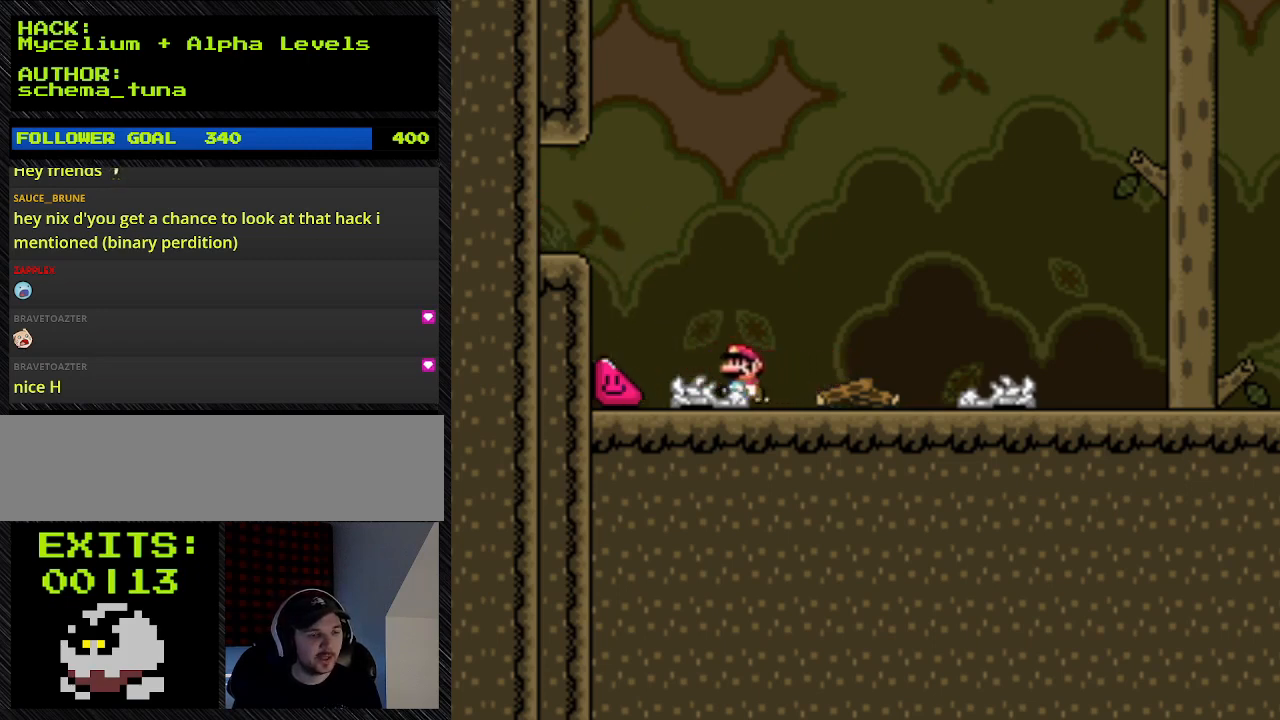
{"buttons": ["Y", "DPAD_LEFT"], "events": [[267, "DPAD_UP", "up"]]}
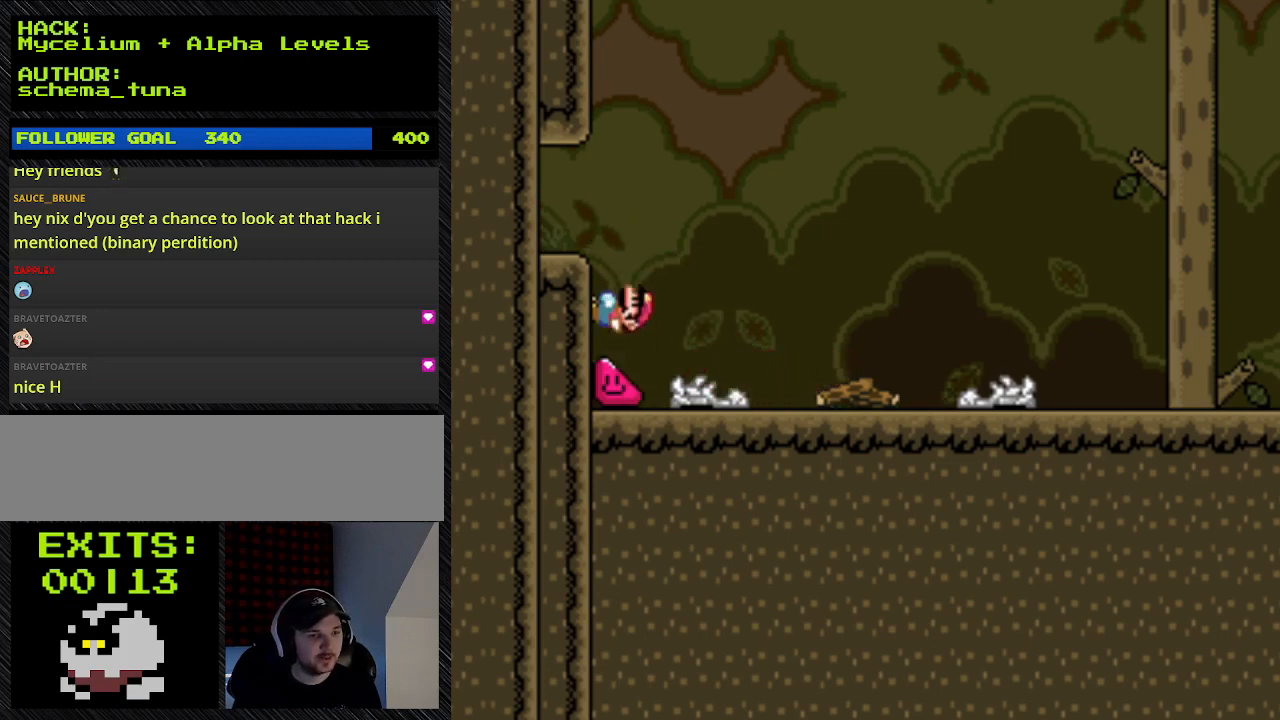
{"buttons": ["B", "Y", "DPAD_RIGHT"], "events": [[367, "B", "down"], [367, "DPAD_LEFT", "up"], [367, "DPAD_RIGHT", "down"]]}
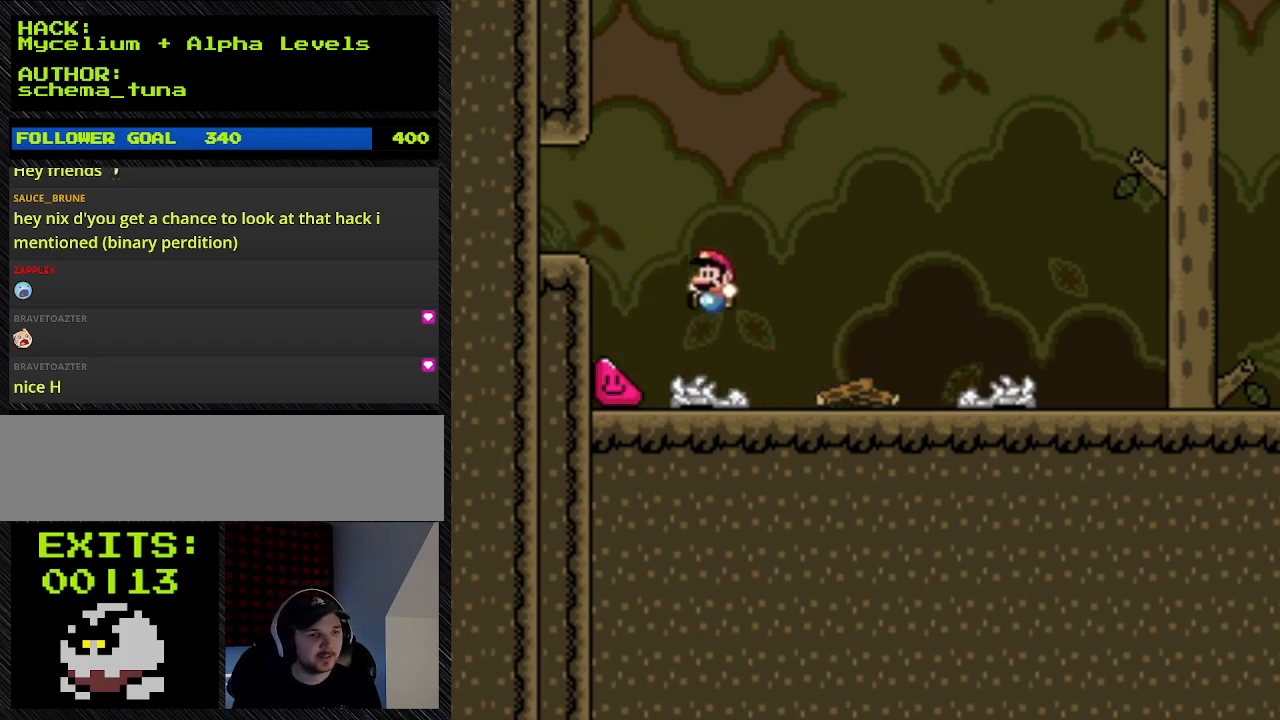
{"buttons": ["B", "Y", "DPAD_LEFT"], "events": [[433, "DPAD_LEFT", "down"], [433, "DPAD_RIGHT", "up"]]}
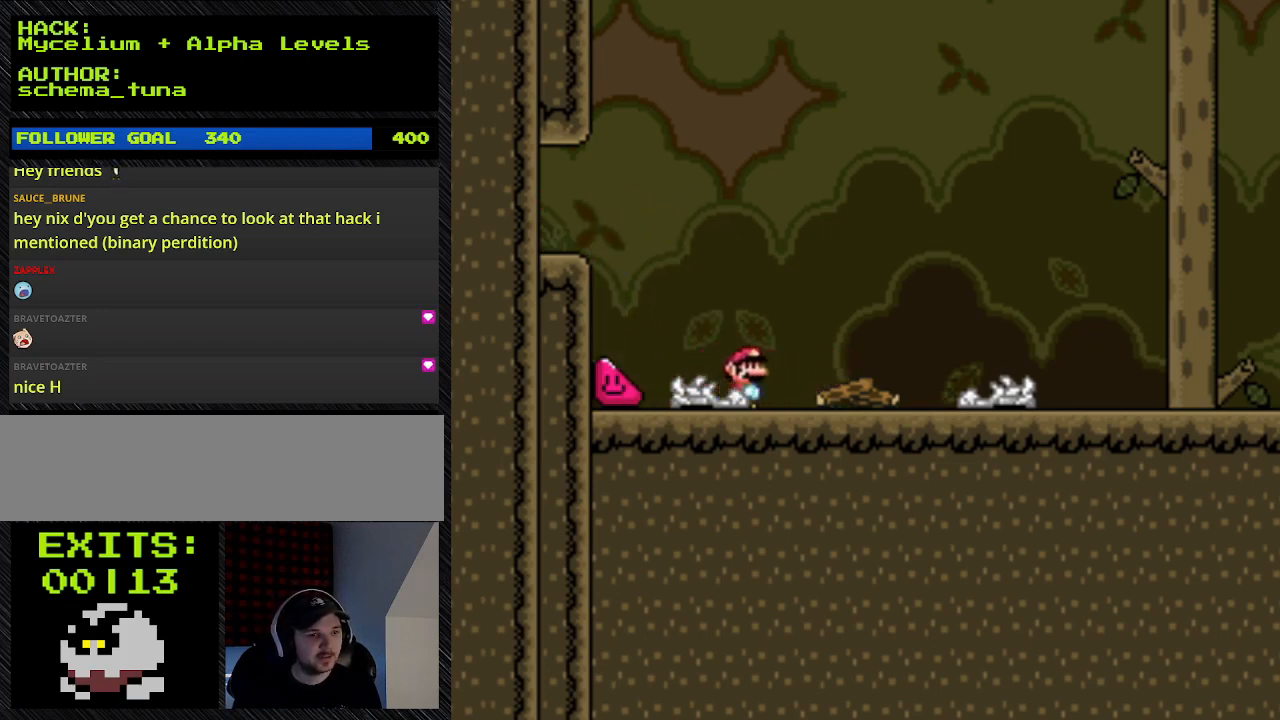
{"buttons": ["Y", "DPAD_LEFT"], "events": [[267, "B", "up"], [267, "DPAD_RIGHT", "down"], [500, "DPAD_RIGHT", "up"]]}
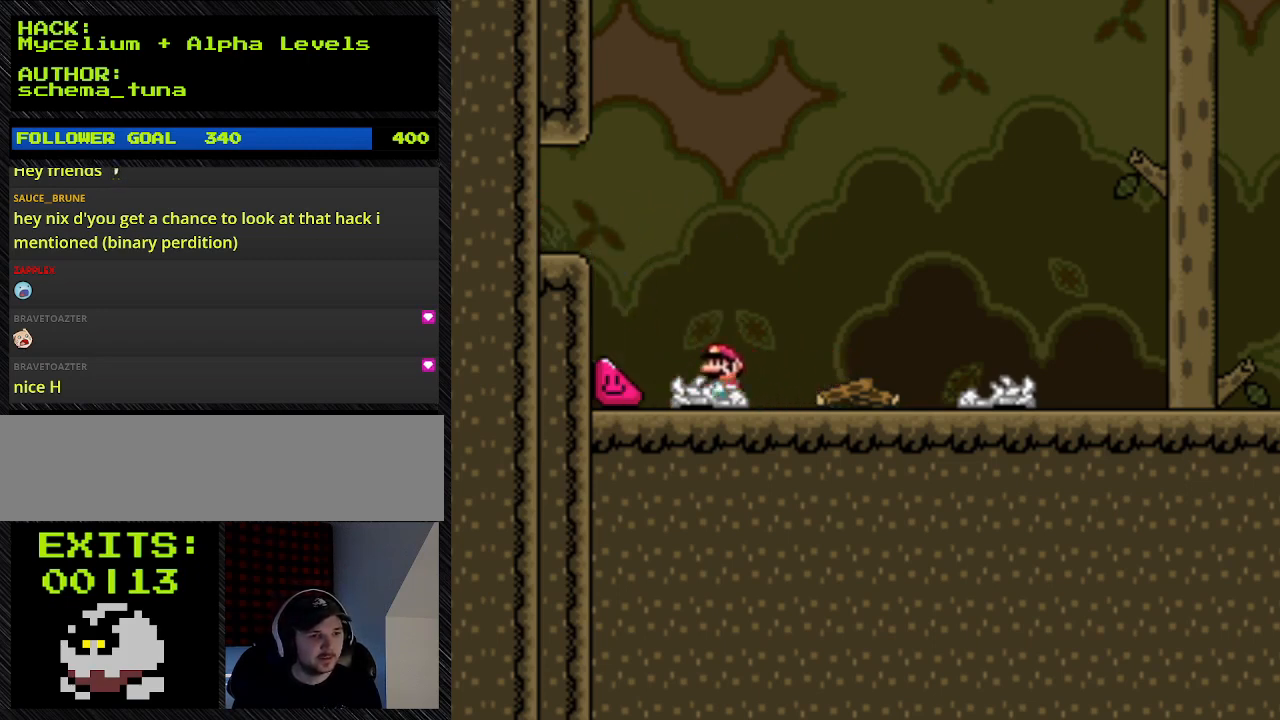
{"buttons": ["Y", "DPAD_LEFT"], "events": []}
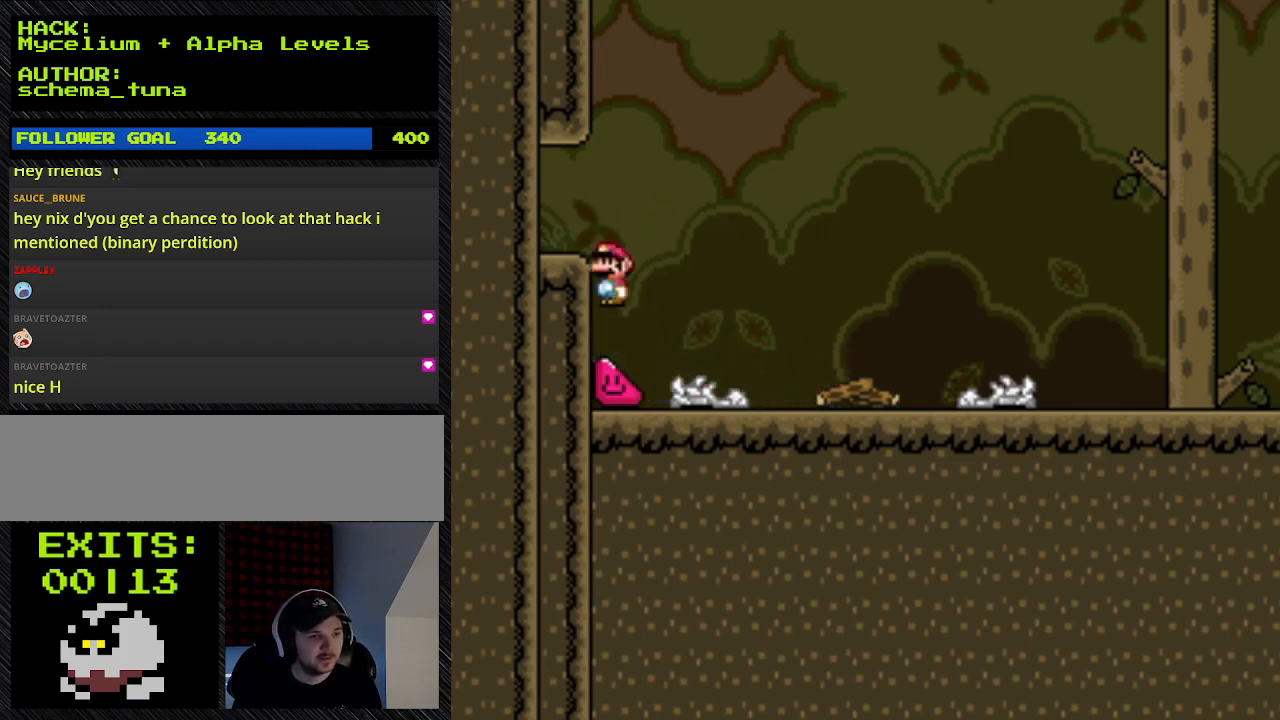
{"buttons": ["B", "Y", "DPAD_RIGHT"], "events": [[500, "B", "down"], [500, "DPAD_LEFT", "up"], [500, "DPAD_RIGHT", "down"]]}
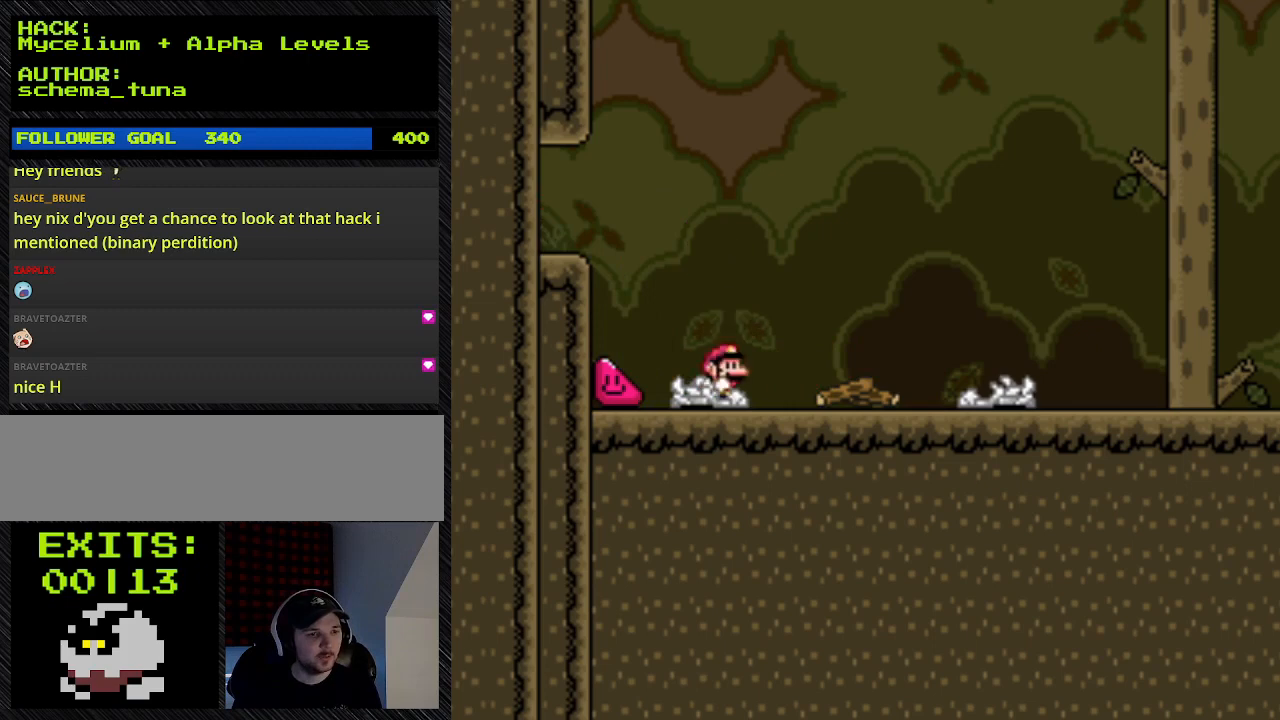
{"buttons": ["Y", "DPAD_RIGHT"], "events": [[300, "B", "up"]]}
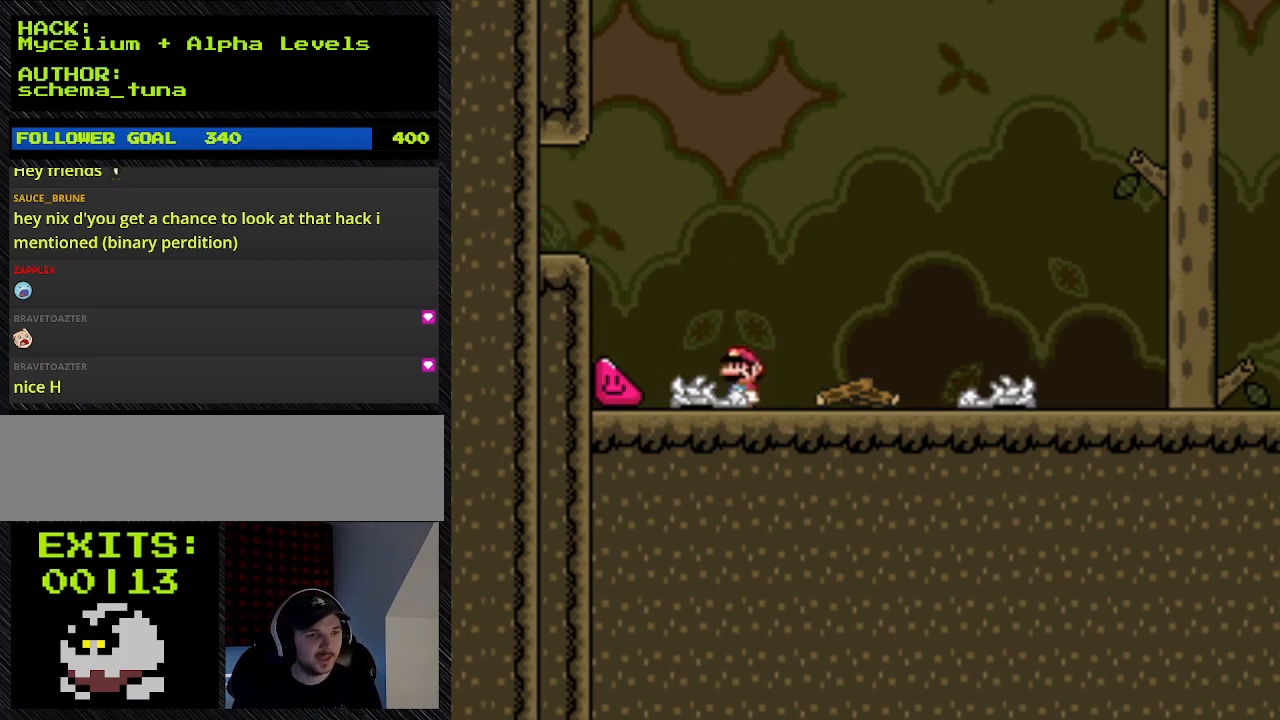
{"buttons": ["Y", "DPAD_LEFT"], "events": [[133, "DPAD_LEFT", "down"], [133, "DPAD_RIGHT", "up"]]}
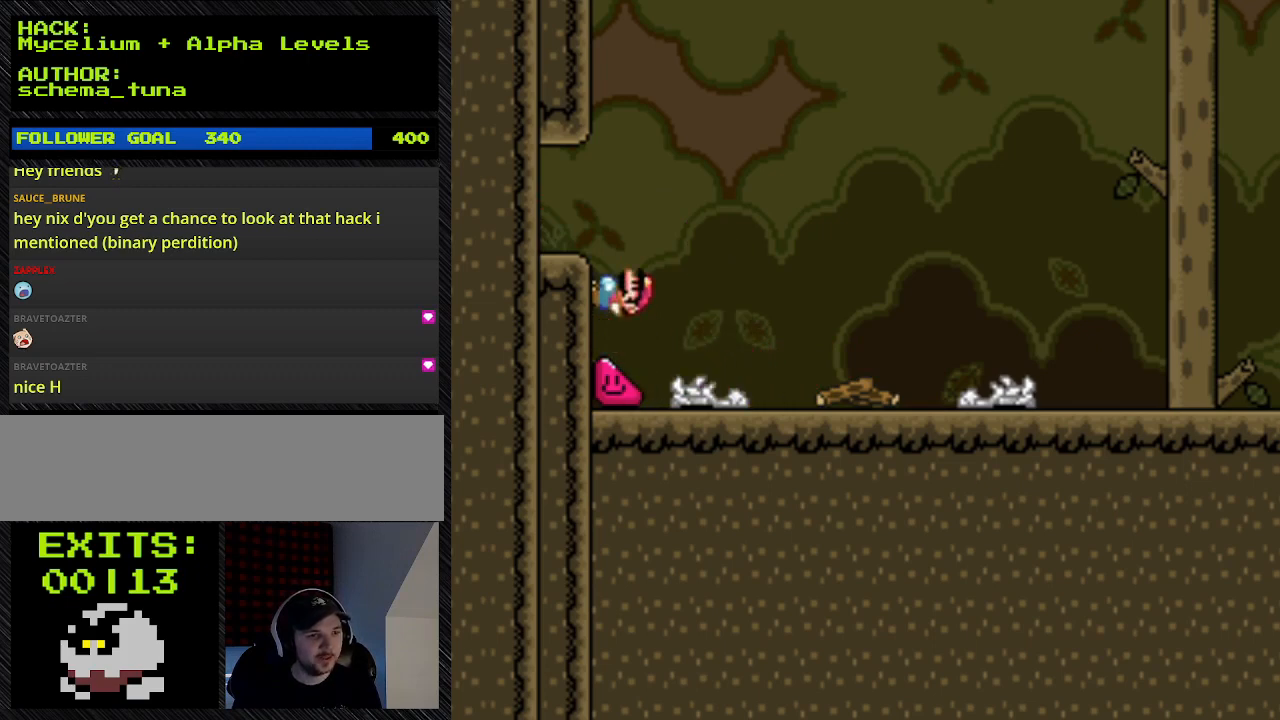
{"buttons": ["B", "Y", "DPAD_RIGHT"], "events": [[467, "B", "down"], [467, "DPAD_LEFT", "up"], [467, "DPAD_RIGHT", "down"]]}
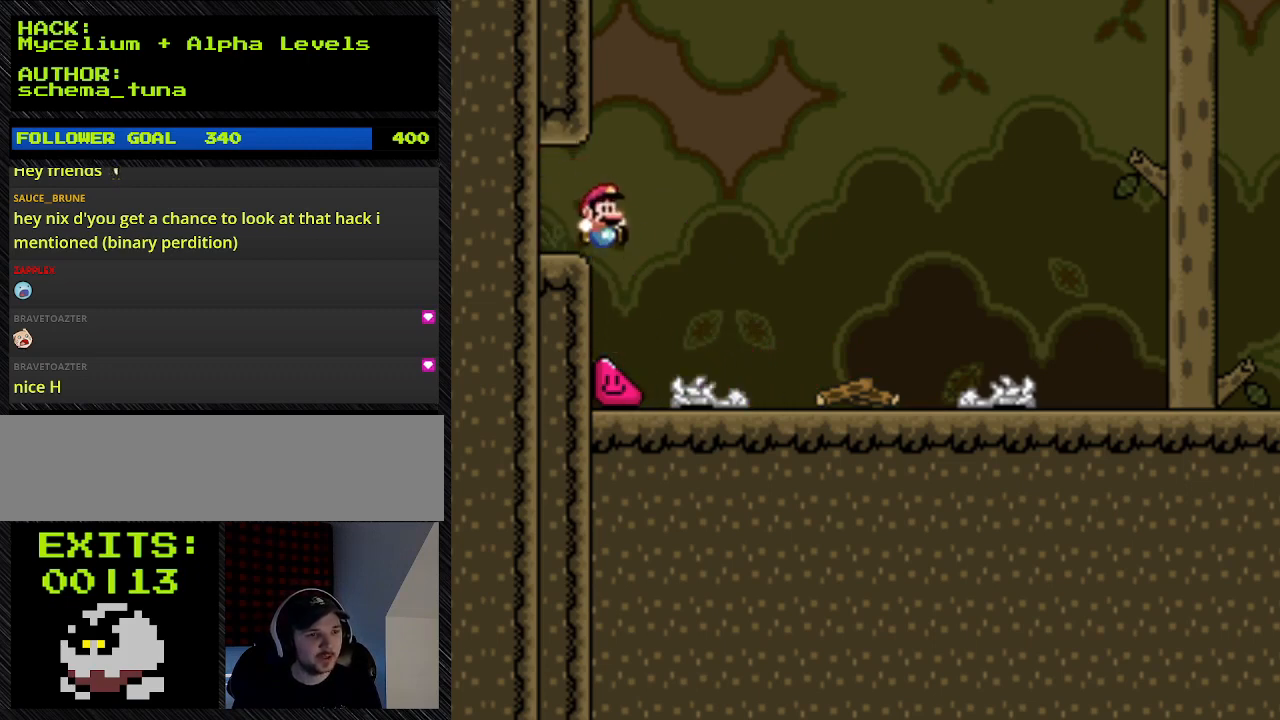
{"buttons": ["B", "Y", "DPAD_RIGHT"], "events": []}